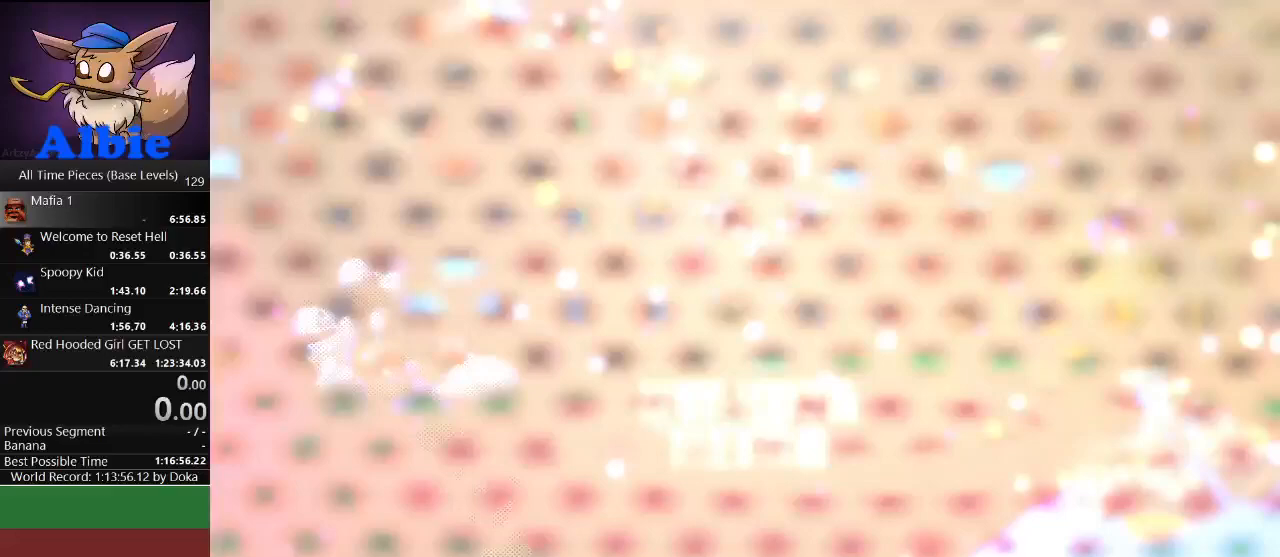
Gameplay with keyboard and mouse; each line is a JSON object with the keys and mouse buttons held at the frame after it. "events" lists presses ("down") and releases ("up") of "1", "2", "3", "4", "5", "a", "alt", "c", "caps_lock", "ctrl", "d", "e", "f", "g", "q", "r", "s", "shift", "space", "t", "tab", "v", "w", "x", "z", "mouse_left", "mouse_wheel" and "mouse_right" between this image and that frame as [ms after this image, input, new state], when the widget could be followed in between. "mouse_left", "mouse_wheel", "mouse_right" = the "left", "wheel", "right" buttons of the "mouse" list. No other keys are recorded. "wheel" means that the mouse wheel is clicked or scrolled. "mouse_move" is the direction in which the mouse moves at that frame (one of eight, or "still"), when it could be read.
{"keys": ["r"], "mouse": [], "mouse_move": "left", "events": [[433, "r", "down"]]}
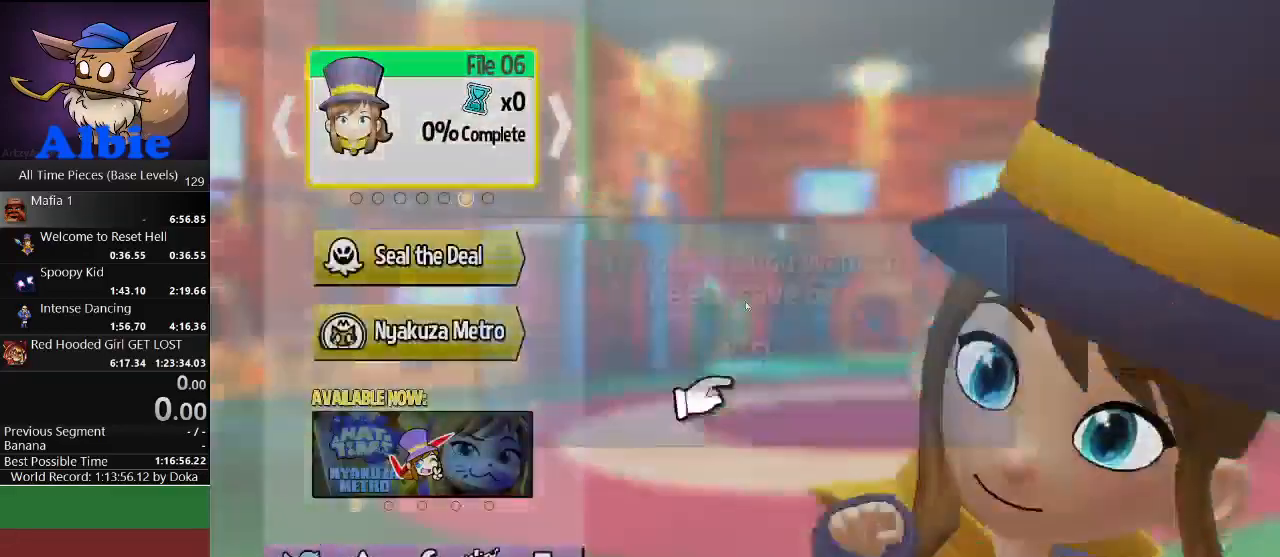
{"keys": [], "mouse": [], "events": [[100, "r", "up"], [233, "mouse_left", "down"], [367, "mouse_left", "up"]]}
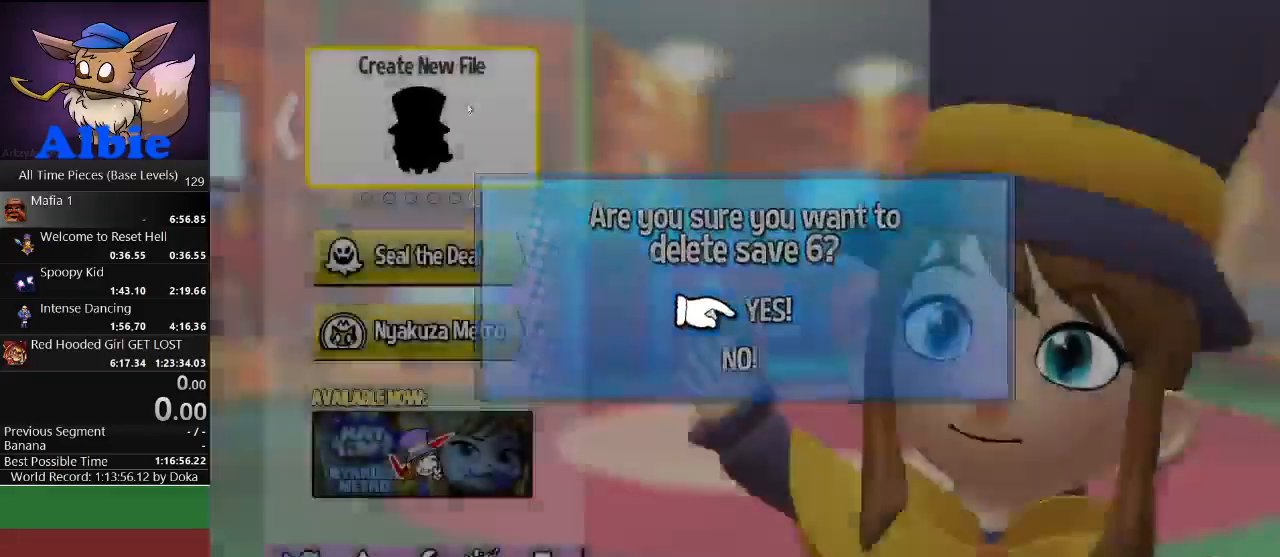
{"keys": [], "mouse": [], "mouse_move": "up-right", "events": [[33, "mouse_left", "down"], [133, "mouse_left", "up"], [333, "mouse_left", "down"], [367, "mouse_left", "up"]]}
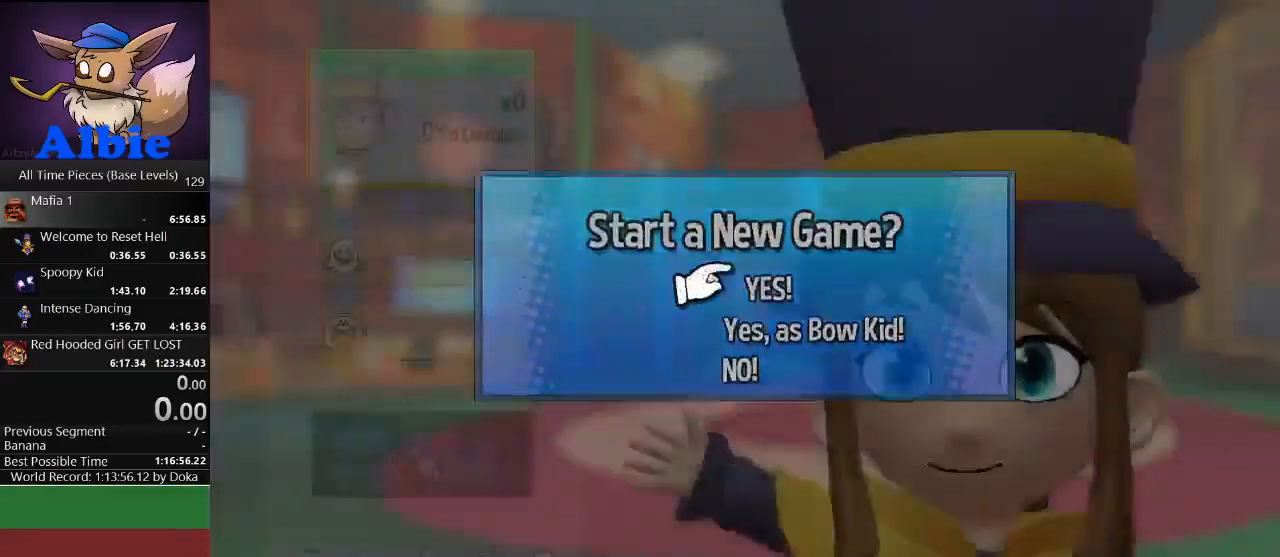
{"keys": [], "mouse": [], "mouse_move": "still", "events": []}
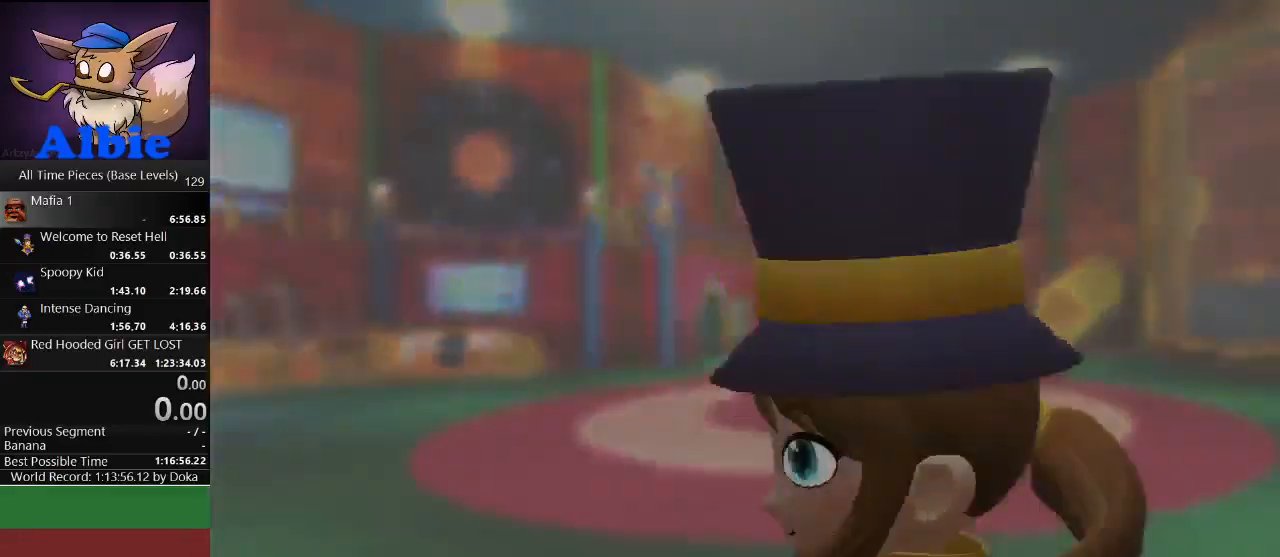
{"keys": [], "mouse": [], "mouse_move": "still", "events": []}
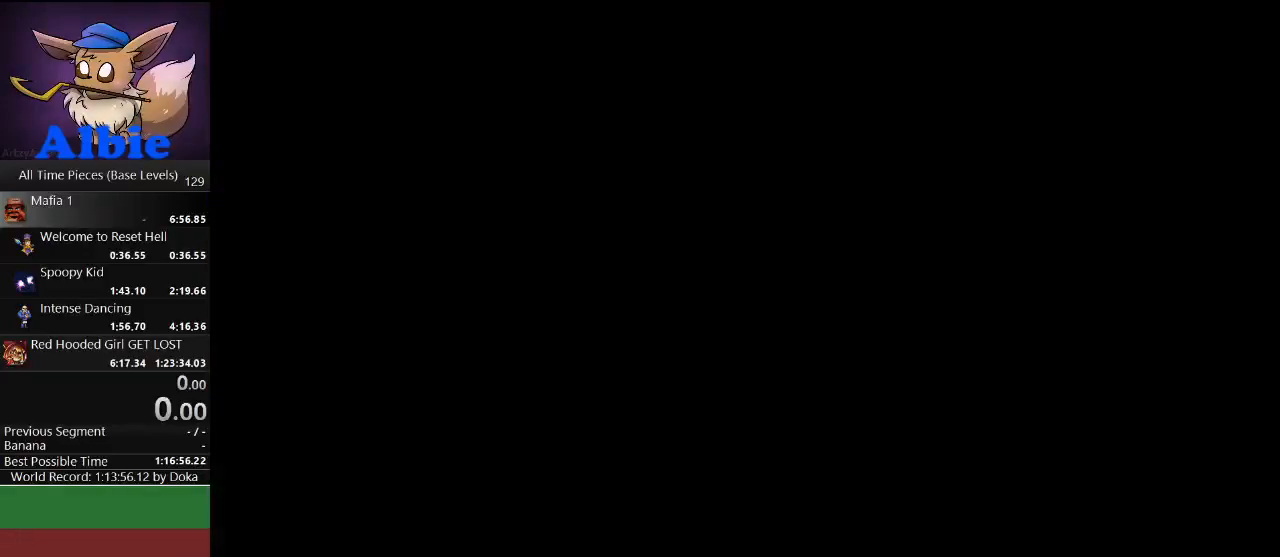
{"keys": [], "mouse": [], "mouse_move": "still", "events": []}
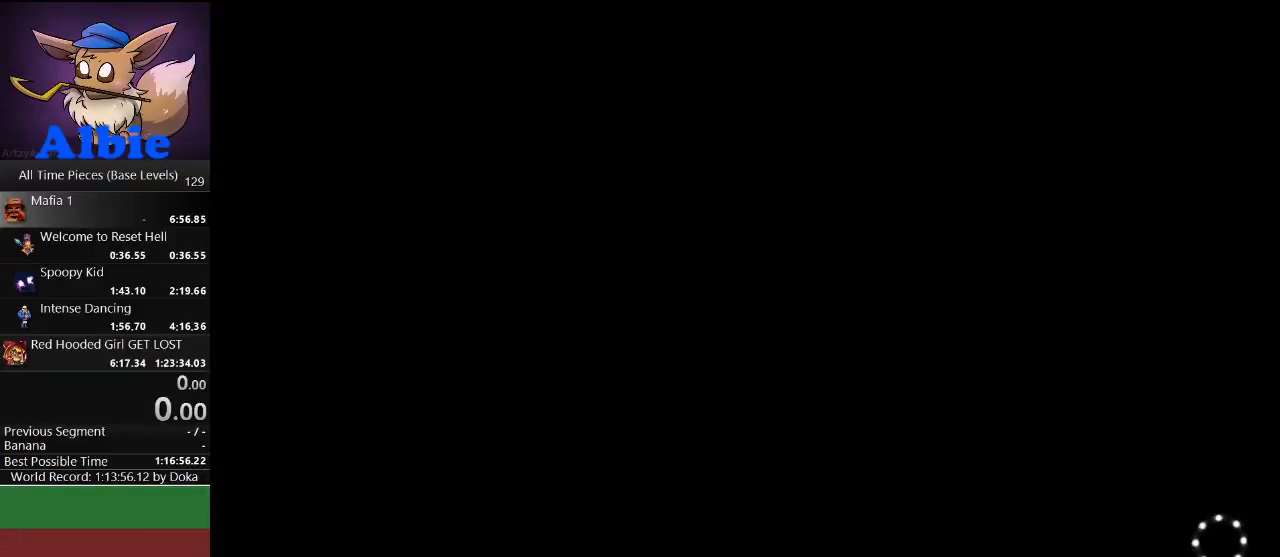
{"keys": [], "mouse": [], "mouse_move": "still", "events": []}
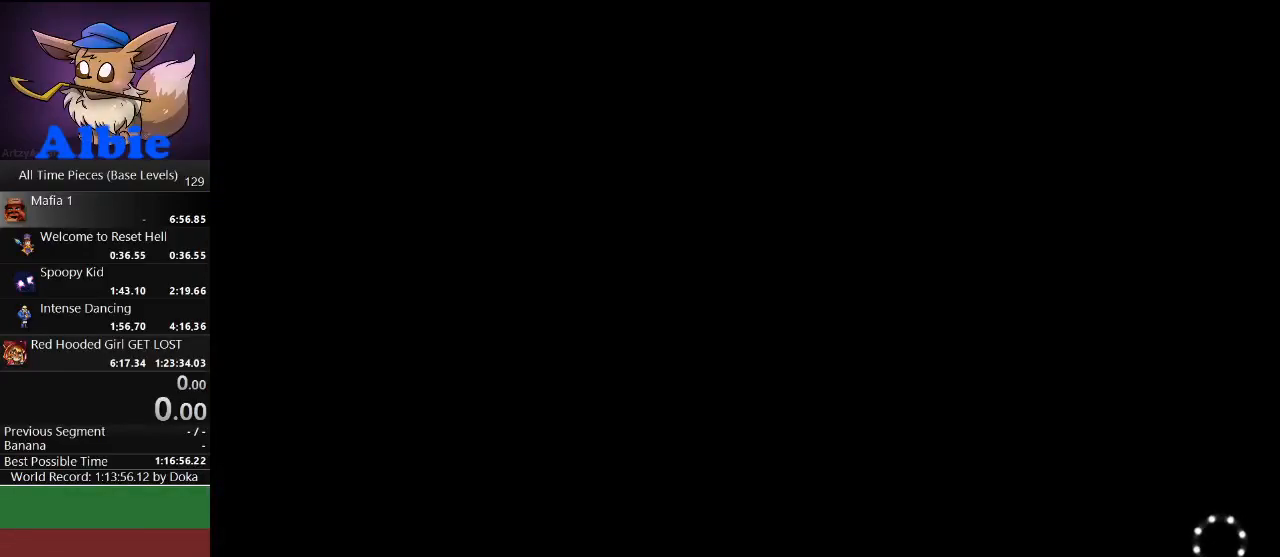
{"keys": ["w"], "mouse": [], "mouse_move": "still", "events": [[367, "w", "down"]]}
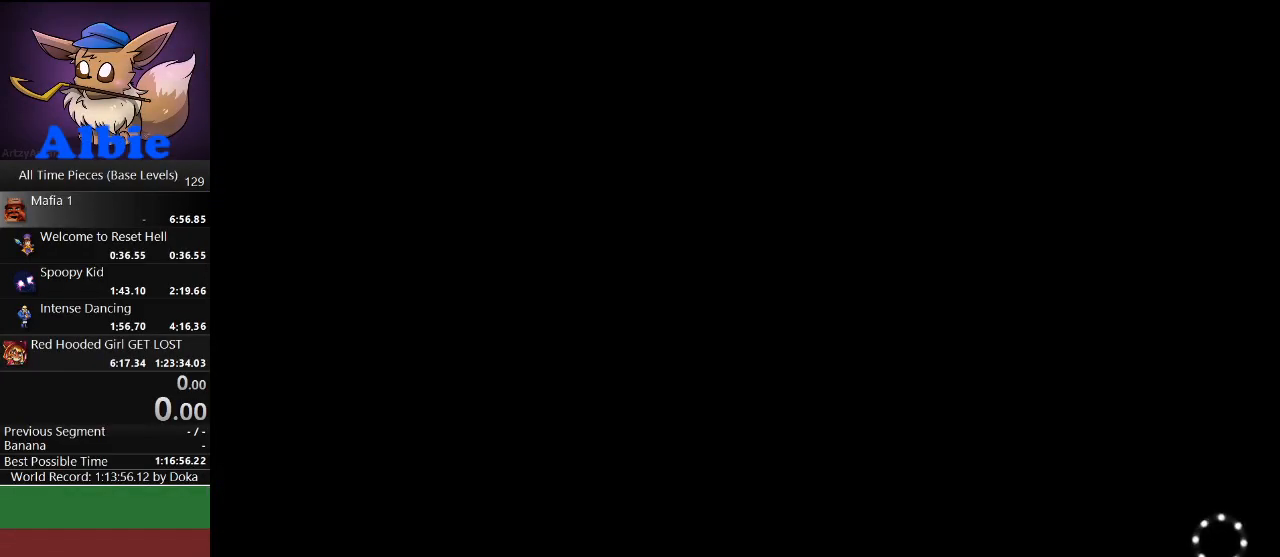
{"keys": ["w"], "mouse": [], "mouse_move": "still", "events": []}
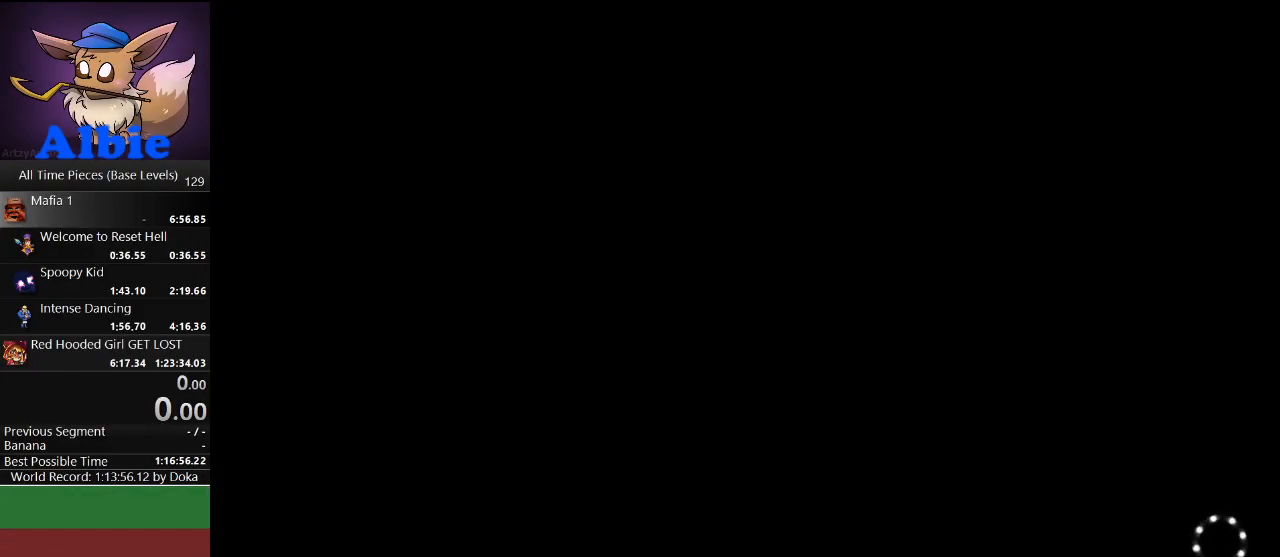
{"keys": ["w"], "mouse": [], "mouse_move": "still", "events": []}
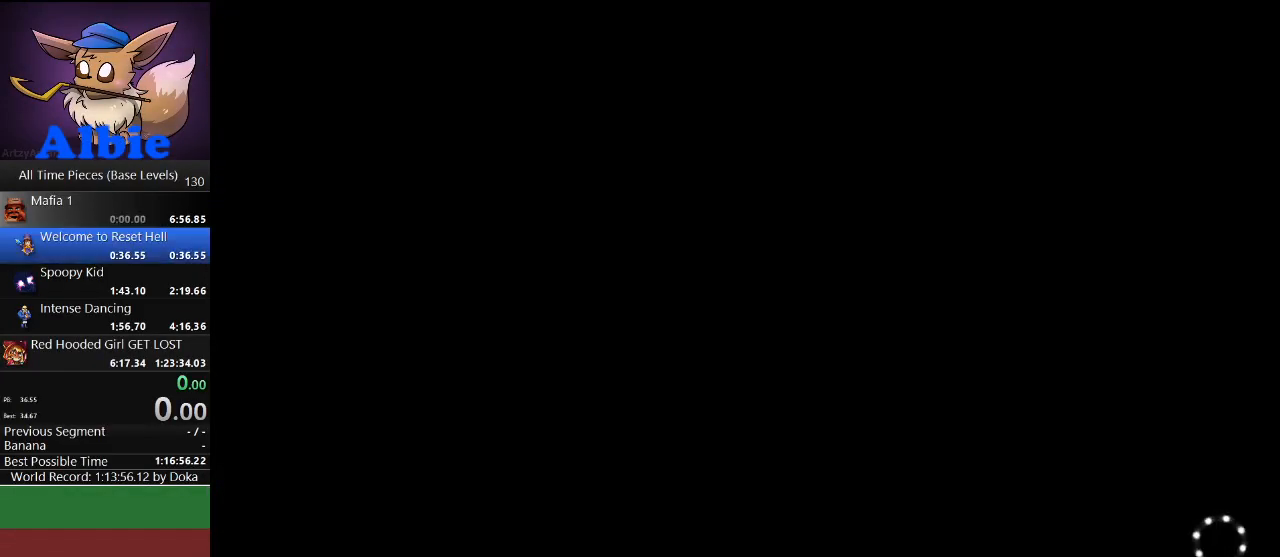
{"keys": ["w"], "mouse": [], "mouse_move": "still", "events": []}
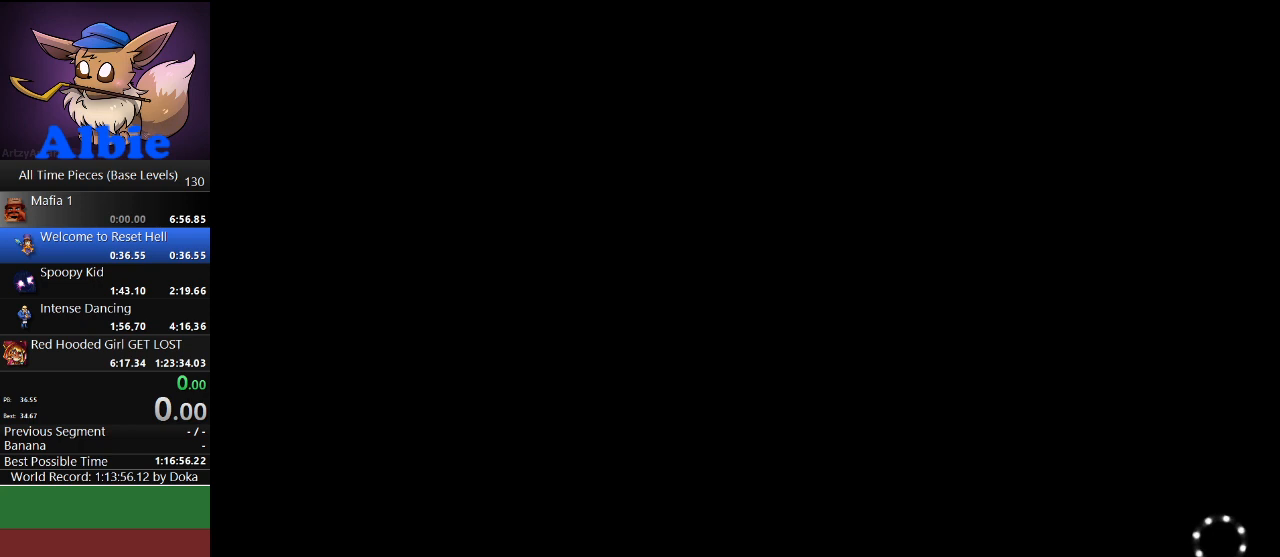
{"keys": ["w"], "mouse": [], "mouse_move": "still", "events": []}
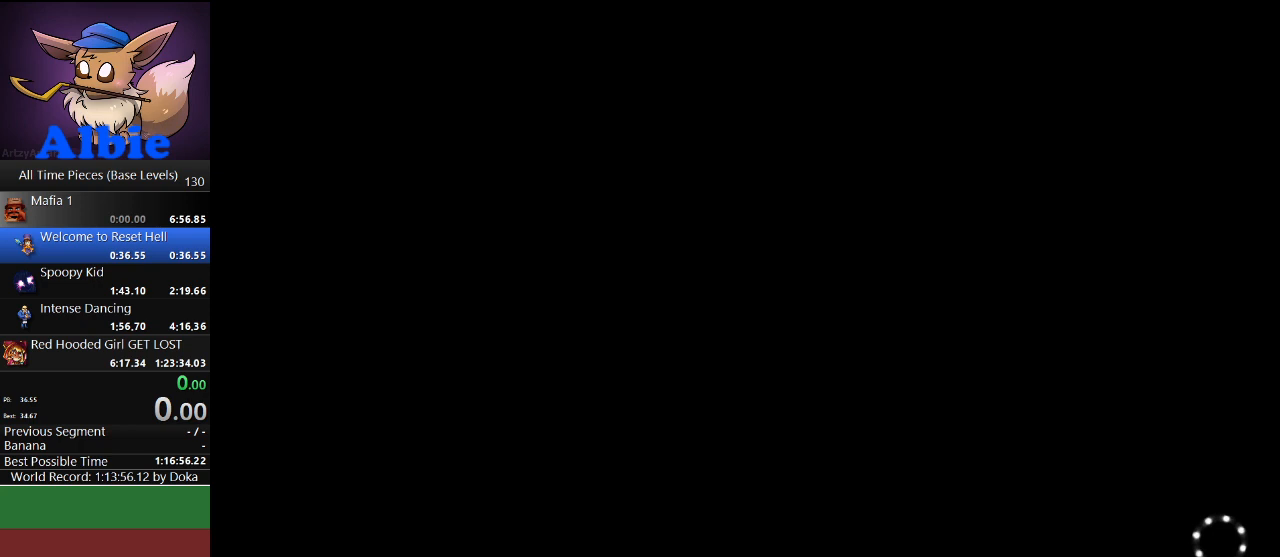
{"keys": ["w"], "mouse": [], "mouse_move": "still", "events": []}
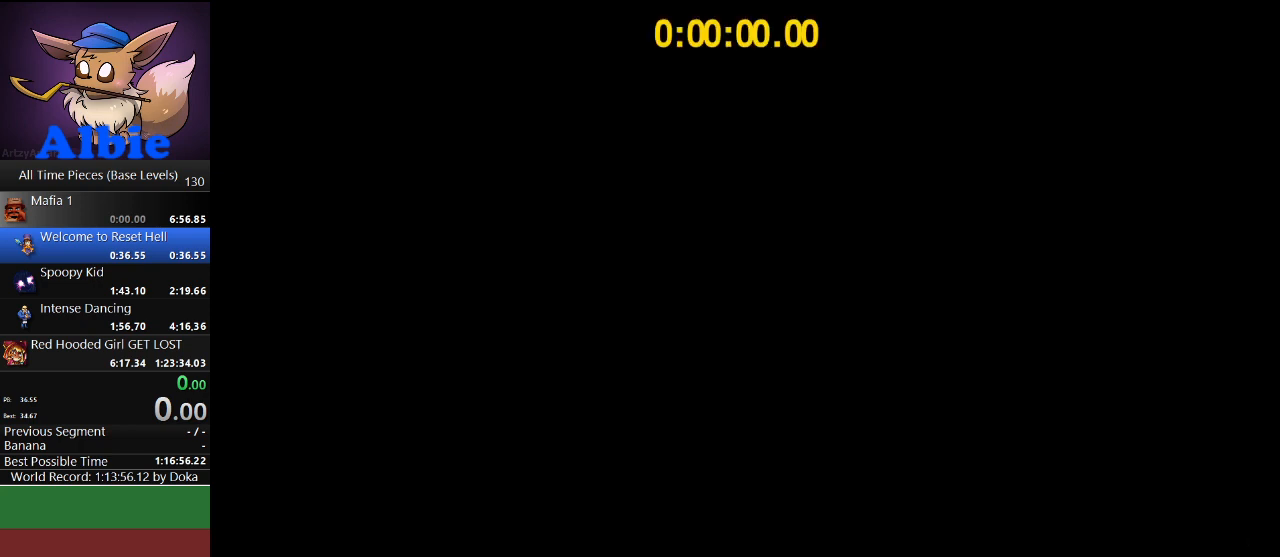
{"keys": ["w"], "mouse": [], "mouse_move": "still", "events": []}
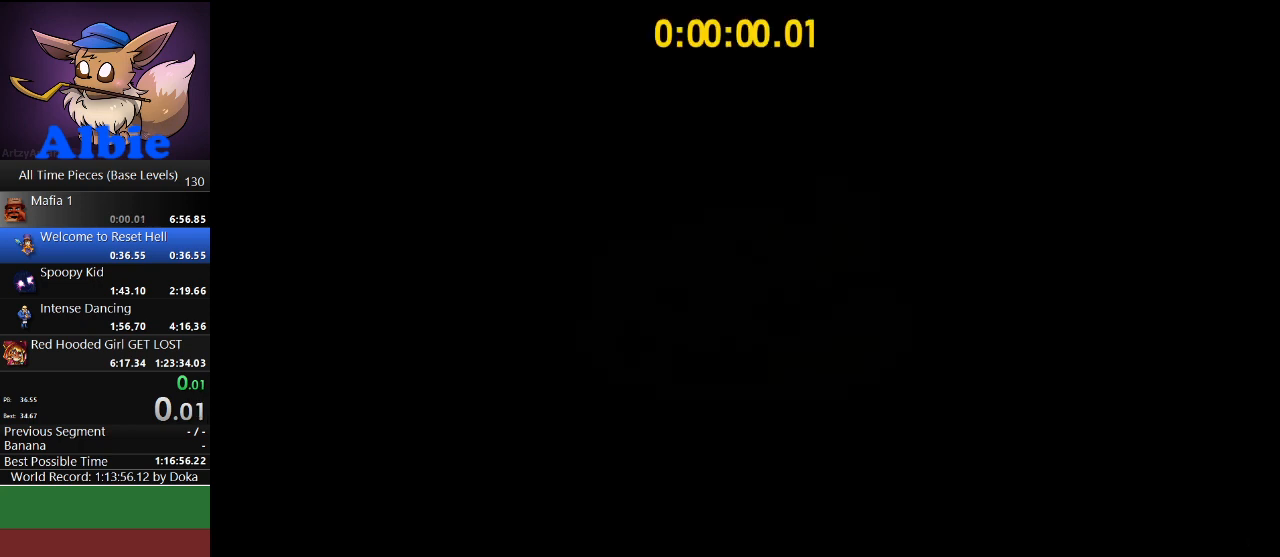
{"keys": ["w"], "mouse": [], "mouse_move": "still", "events": []}
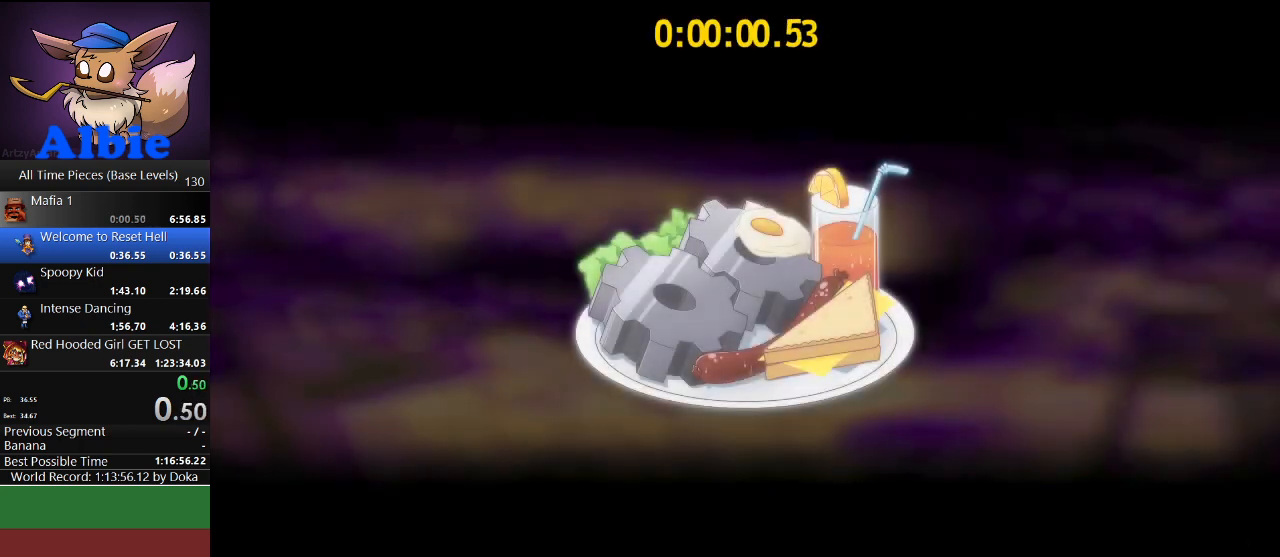
{"keys": ["w"], "mouse": [], "mouse_move": "still", "events": []}
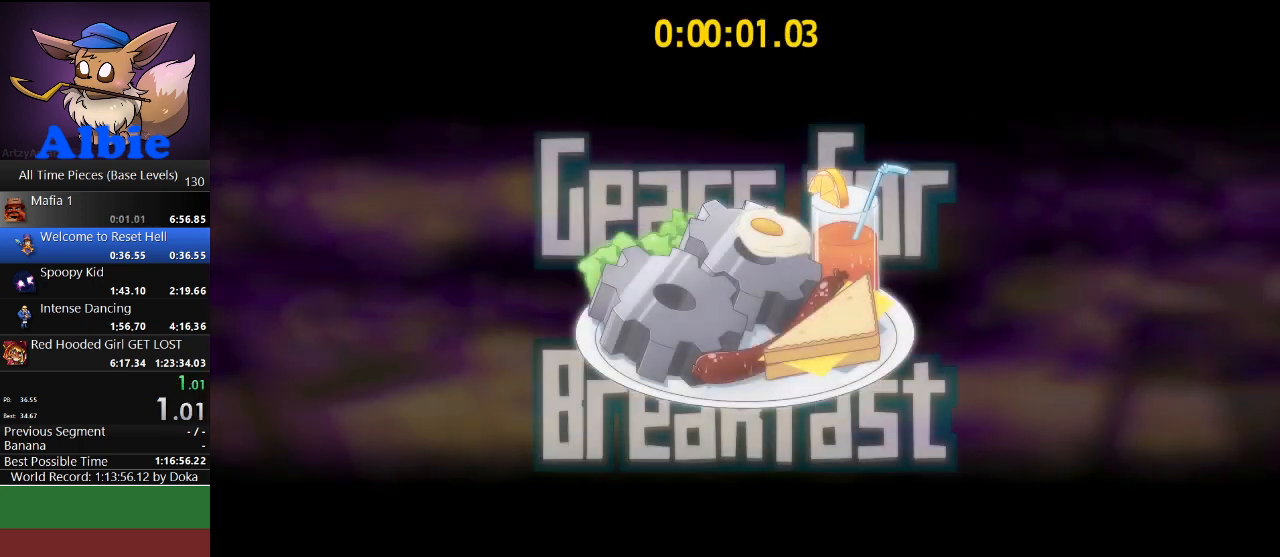
{"keys": ["w"], "mouse": [], "mouse_move": "still", "events": []}
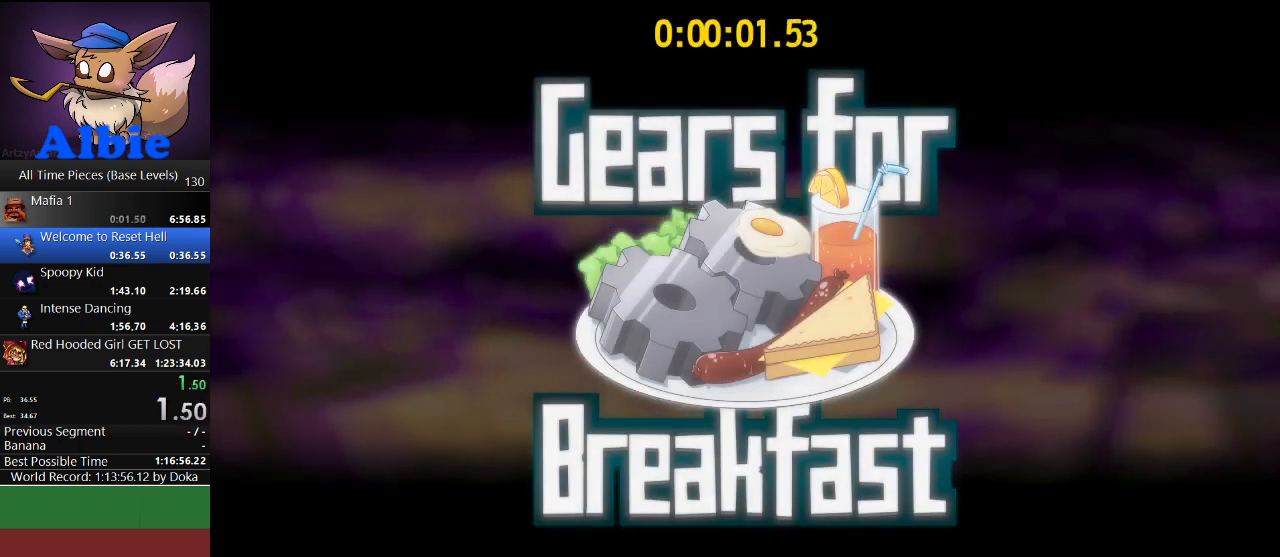
{"keys": ["w"], "mouse": [], "mouse_move": "still", "events": []}
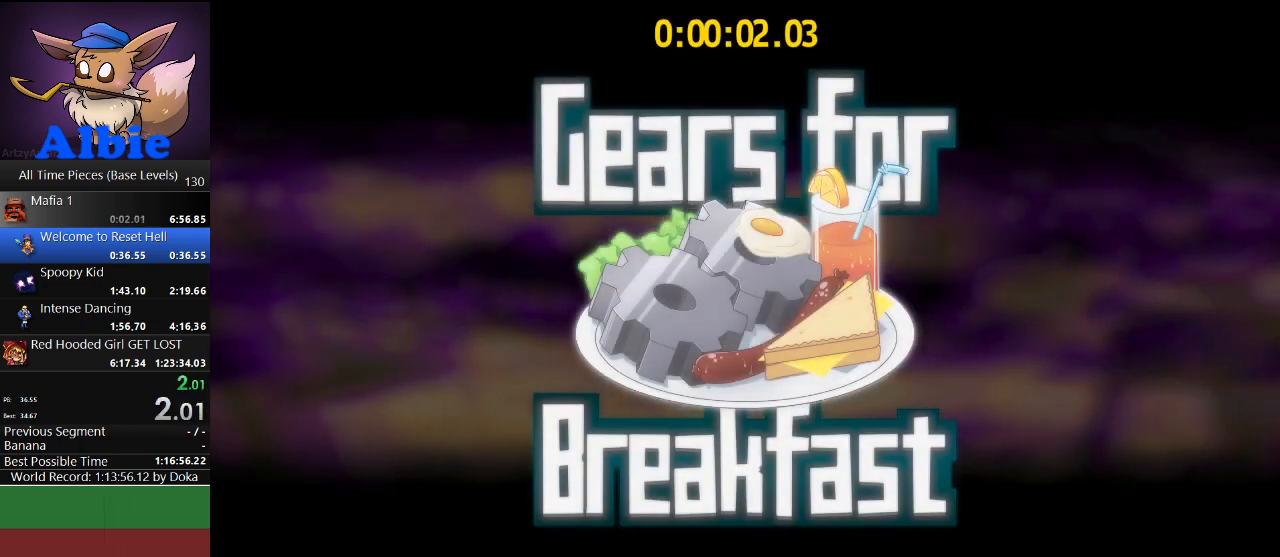
{"keys": ["w"], "mouse": [], "mouse_move": "still", "events": []}
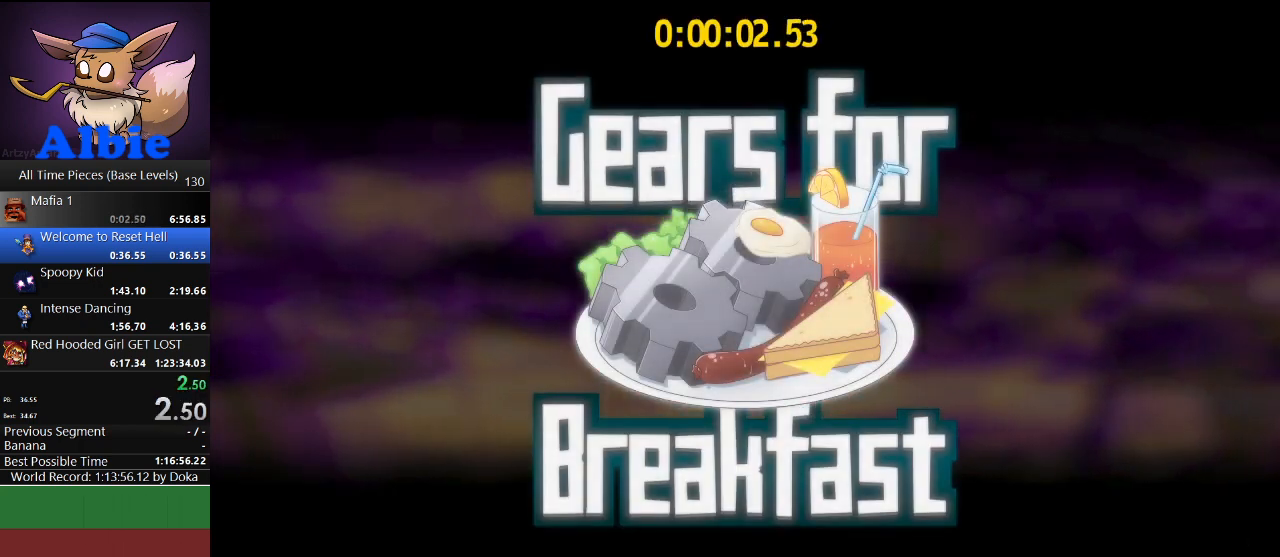
{"keys": ["w"], "mouse": [], "mouse_move": "still", "events": []}
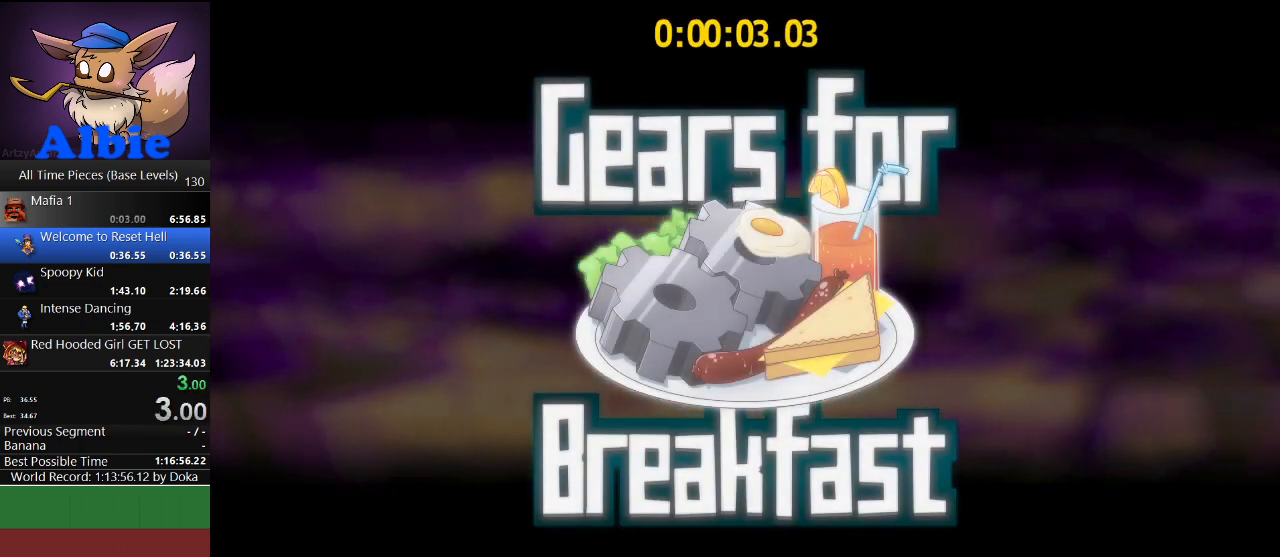
{"keys": ["w"], "mouse": [], "mouse_move": "still", "events": []}
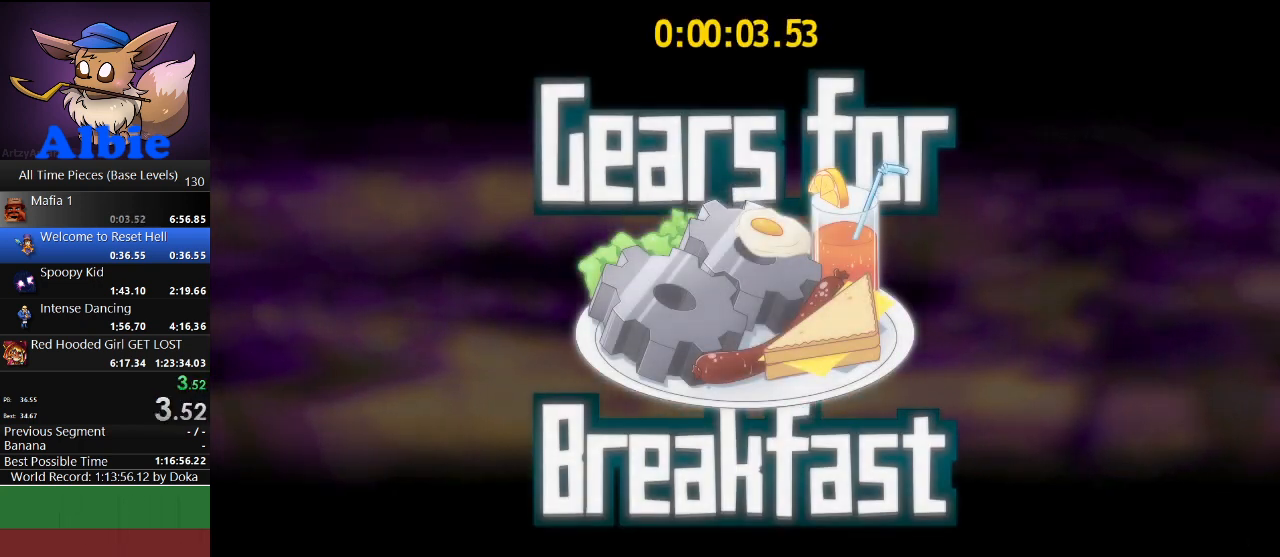
{"keys": ["w"], "mouse": [], "mouse_move": "still", "events": []}
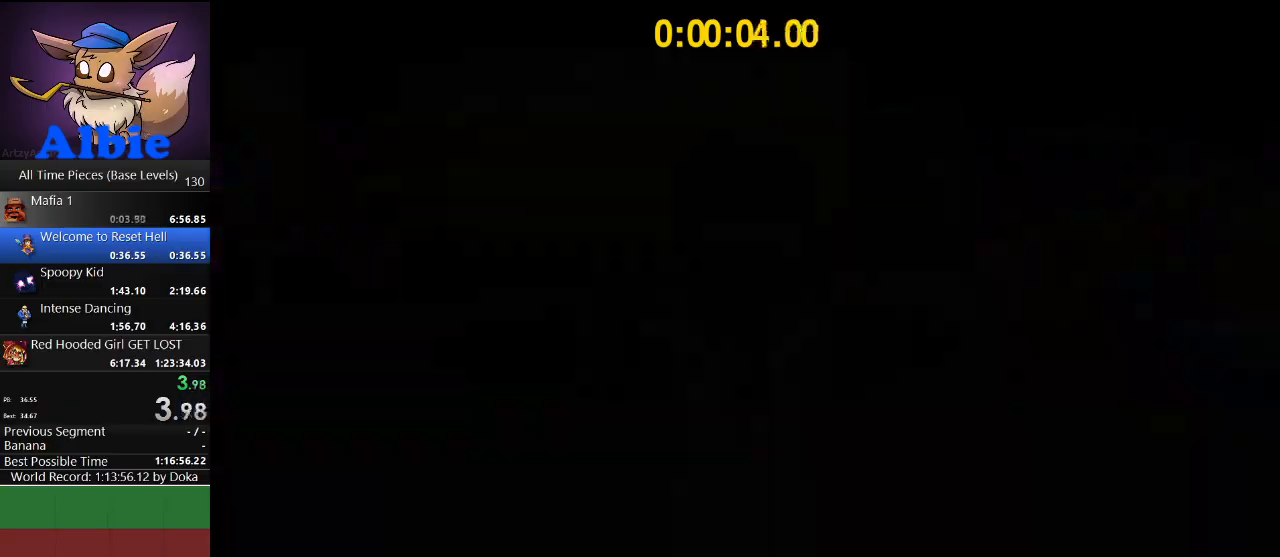
{"keys": ["w"], "mouse": [], "mouse_move": "still", "events": [[133, "shift", "down"], [333, "shift", "up"]]}
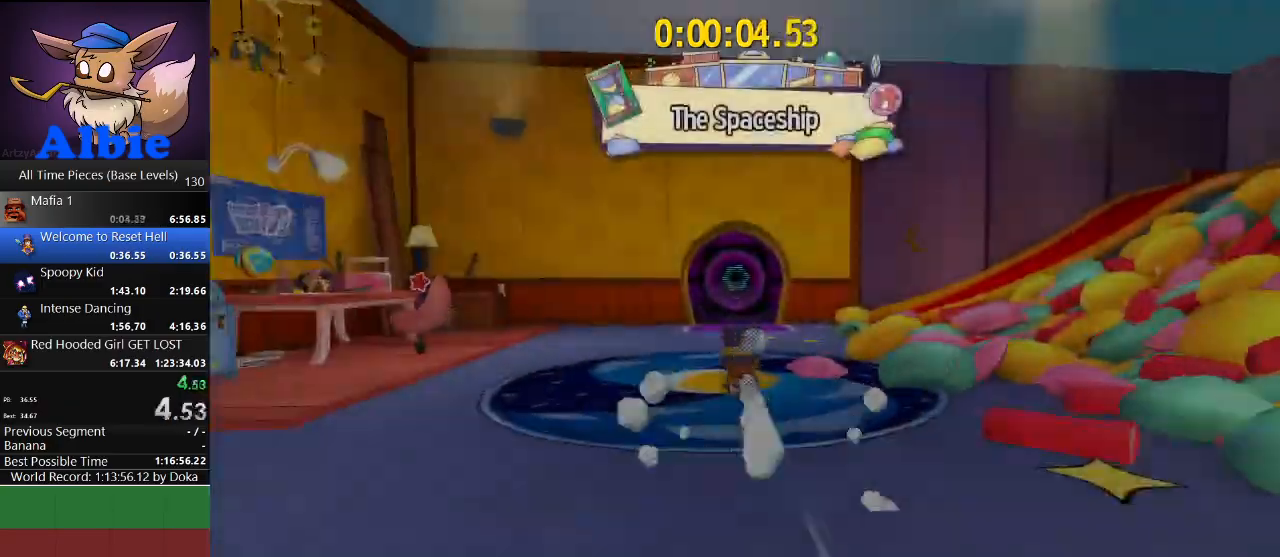
{"keys": ["w"], "mouse": [], "mouse_move": "left", "events": [[100, "shift", "down"], [233, "shift", "up"]]}
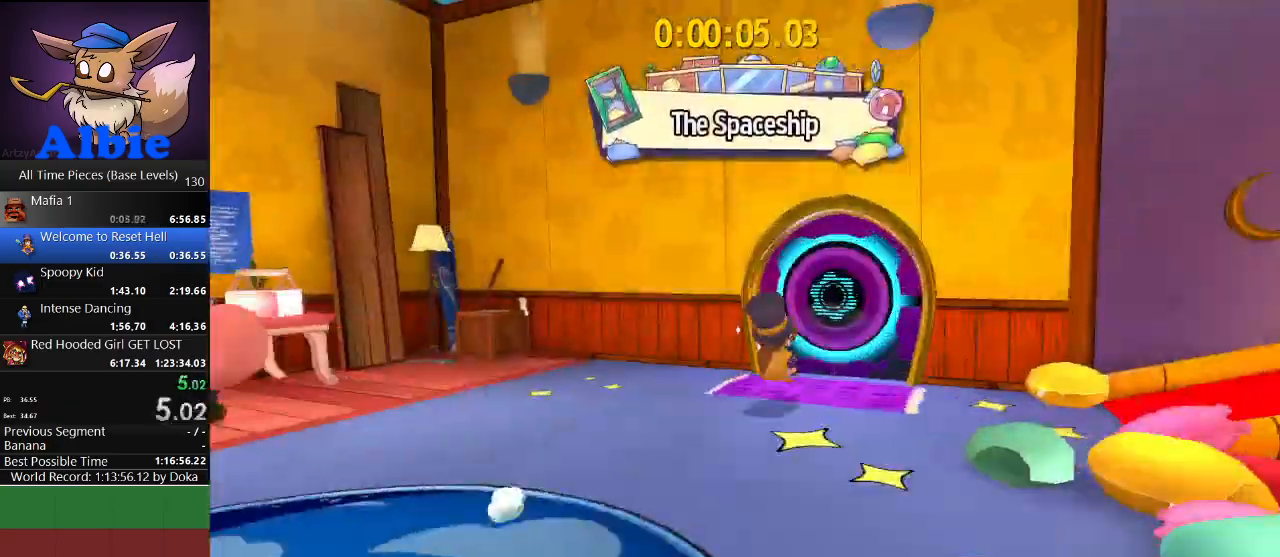
{"keys": ["w"], "mouse": [], "mouse_move": "left", "events": [[67, "shift", "down"], [200, "shift", "up"]]}